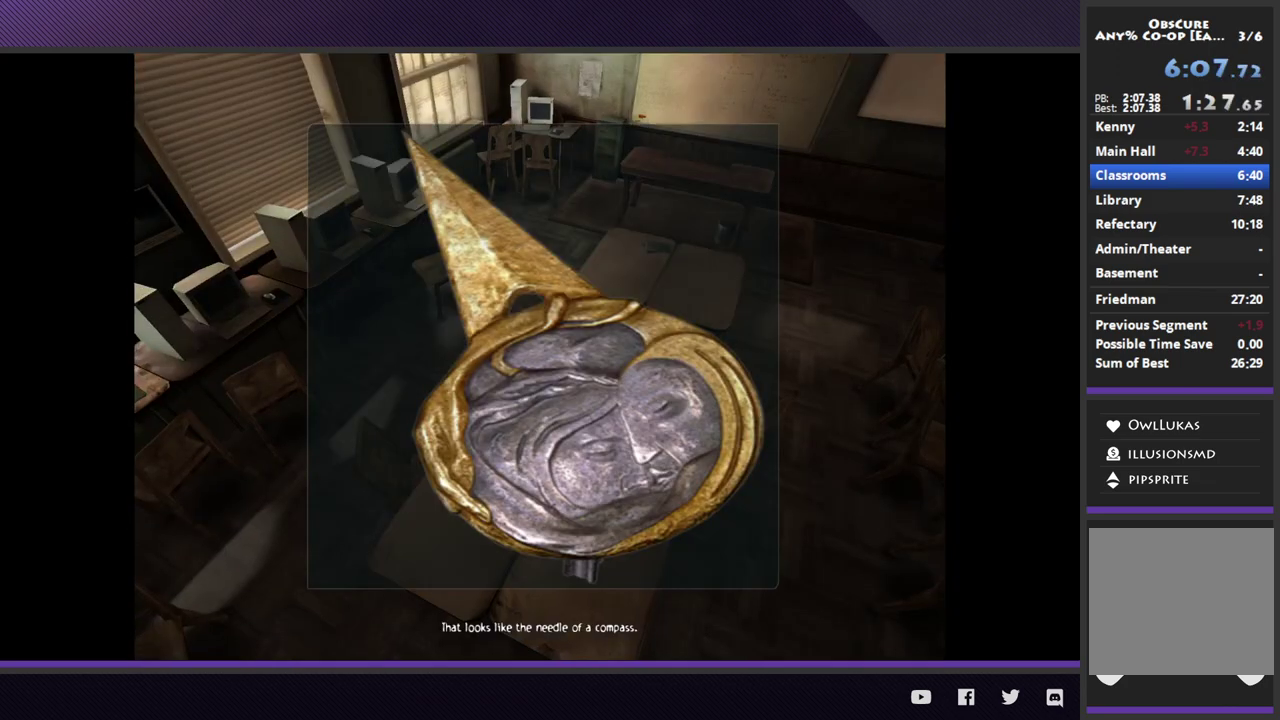
Gameplay with a controller (Xbox layout); each line is a JSON object with the inputs held at the frame after it. "events" lists button and stick changes between this image and that frame as [ms after this image, input, new state], when the widget could be followed in between.
{"buttons": [], "left_stick": "center", "right_stick": "center", "events": [[33, "A", "up"], [117, "A", "down"], [217, "A", "up"], [267, "A", "down"], [350, "A", "up"]]}
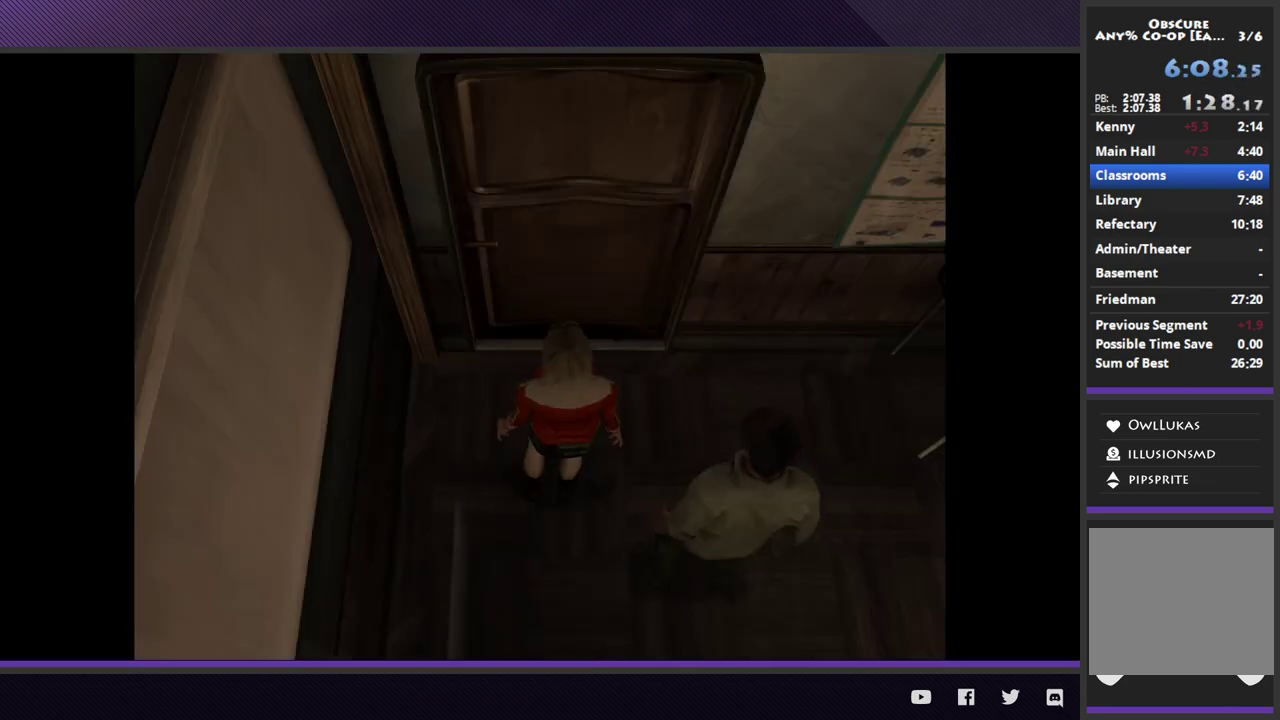
{"buttons": [], "left_stick": "center", "right_stick": "center", "events": []}
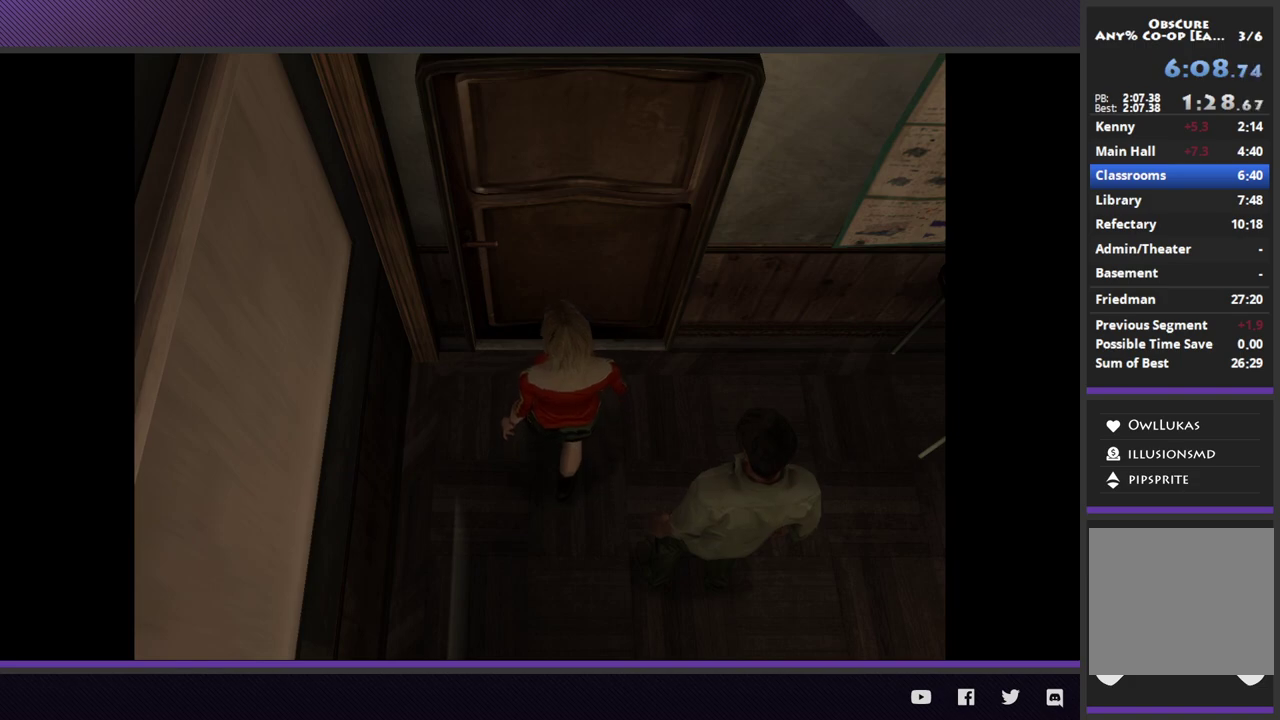
{"buttons": [], "left_stick": "right", "right_stick": "center", "events": [[400, "left_stick", "right"]]}
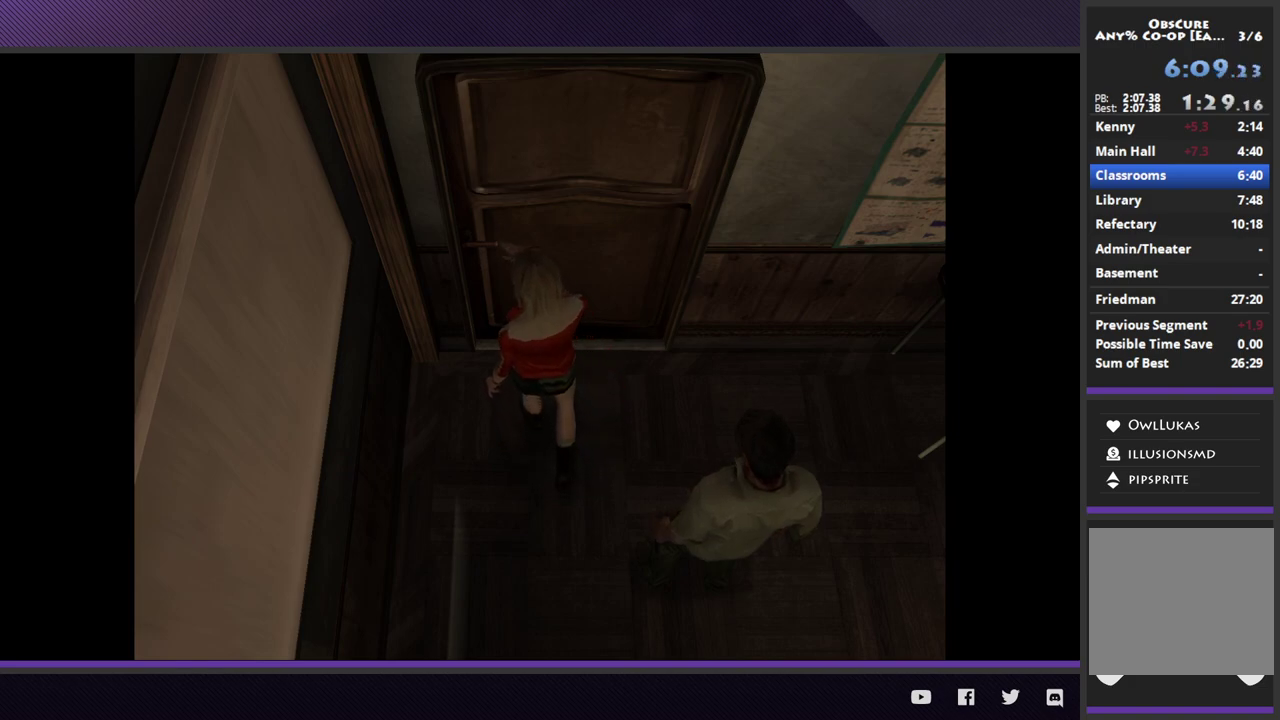
{"buttons": [], "left_stick": "up-right", "right_stick": "center", "events": [[117, "left_stick", "up-right"]]}
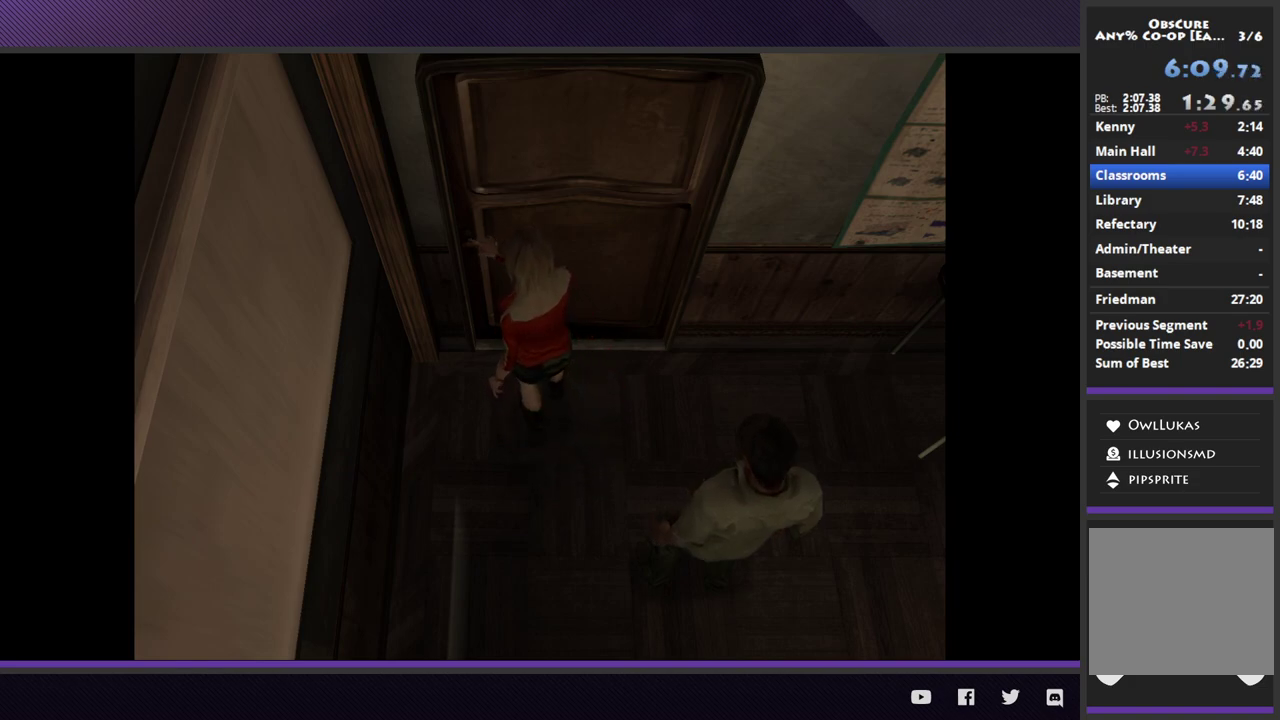
{"buttons": [], "left_stick": "up-right", "right_stick": "center", "events": []}
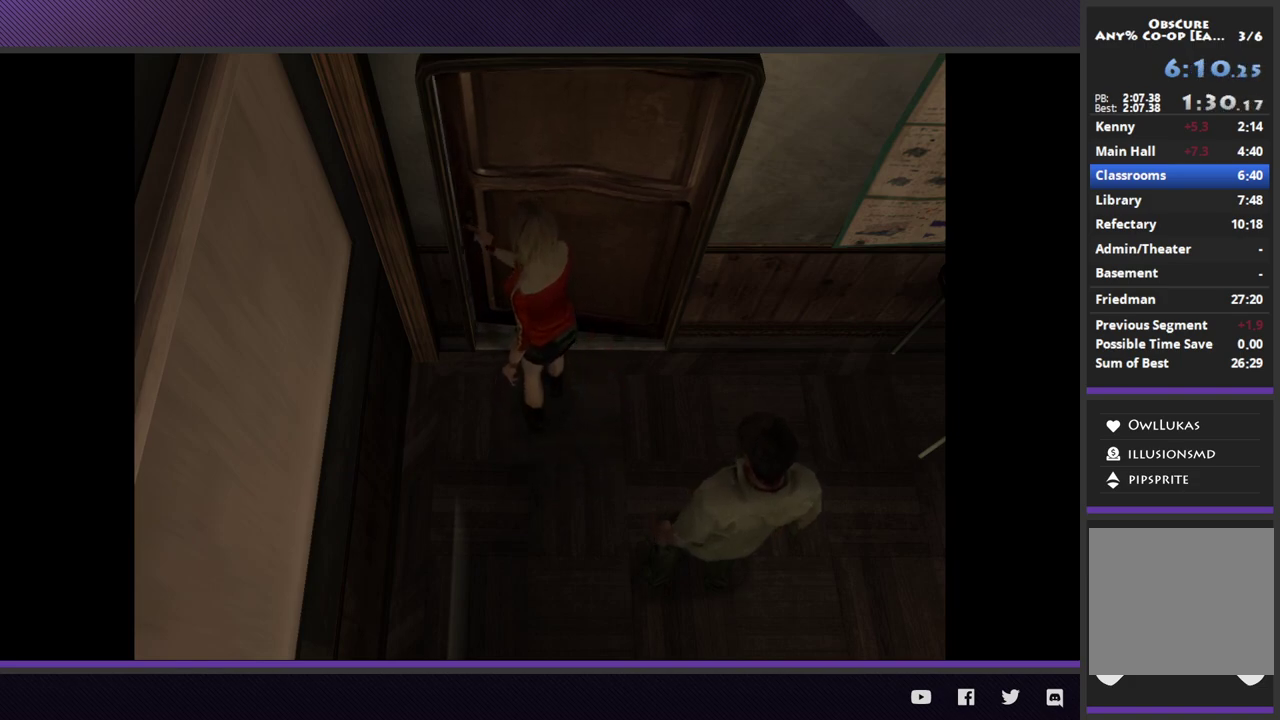
{"buttons": [], "left_stick": "up-right", "right_stick": "center", "events": []}
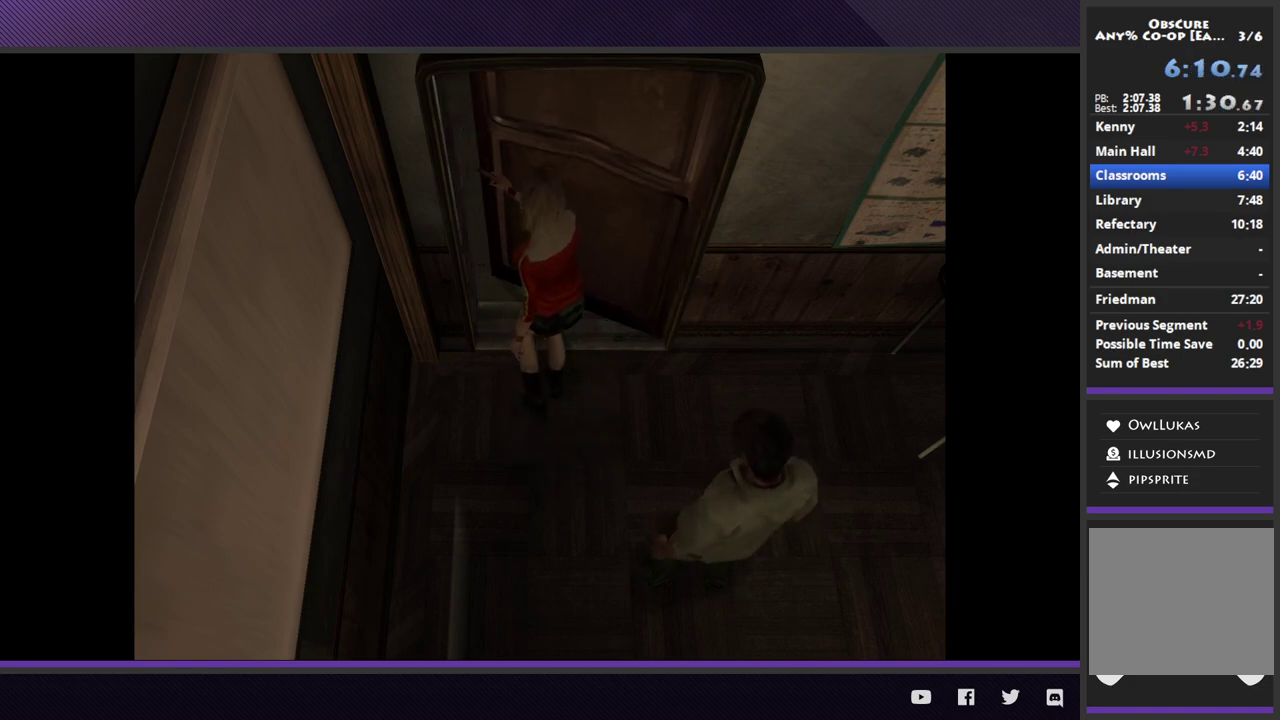
{"buttons": [], "left_stick": "up-right", "right_stick": "center", "events": []}
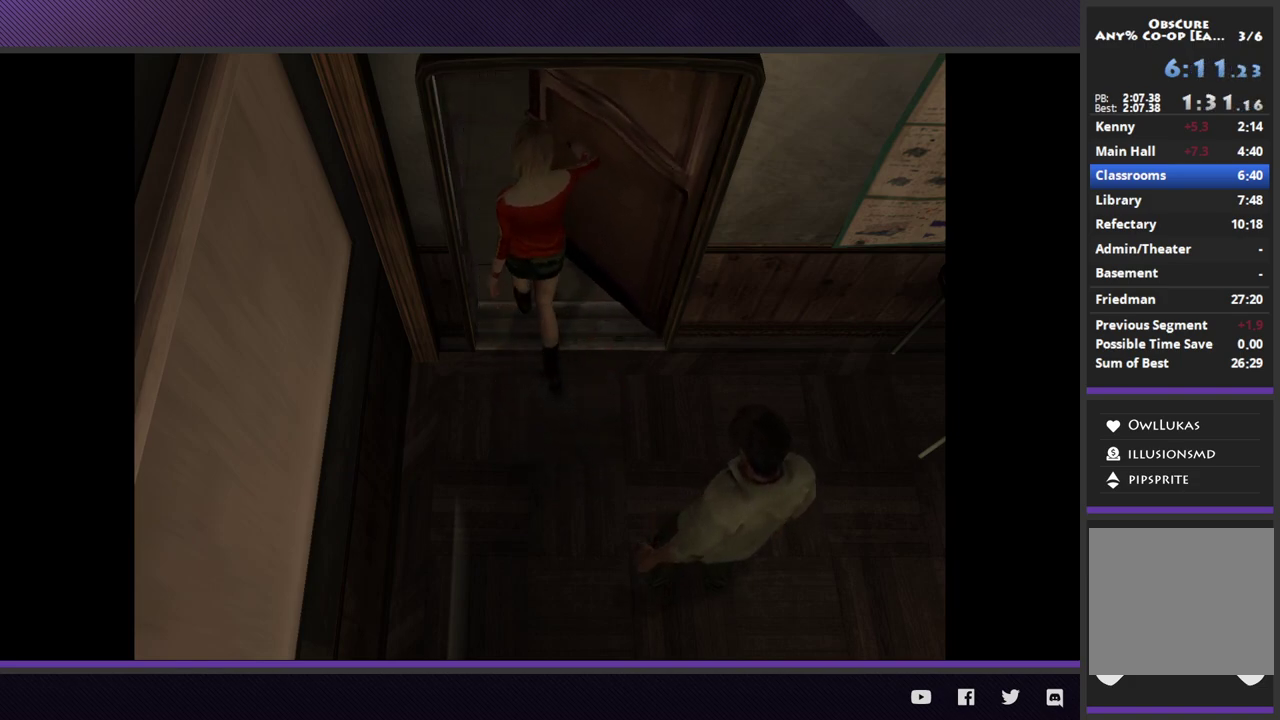
{"buttons": [], "left_stick": "up-right", "right_stick": "center", "events": []}
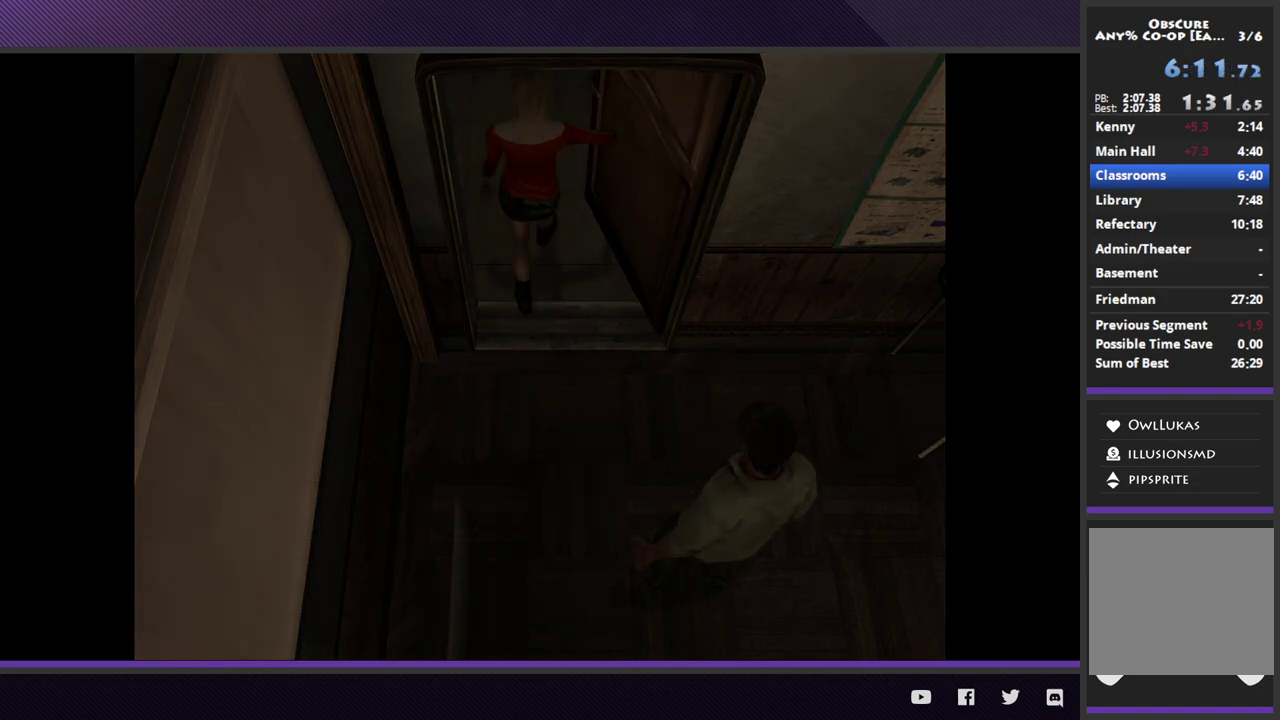
{"buttons": [], "left_stick": "up-right", "right_stick": "center", "events": []}
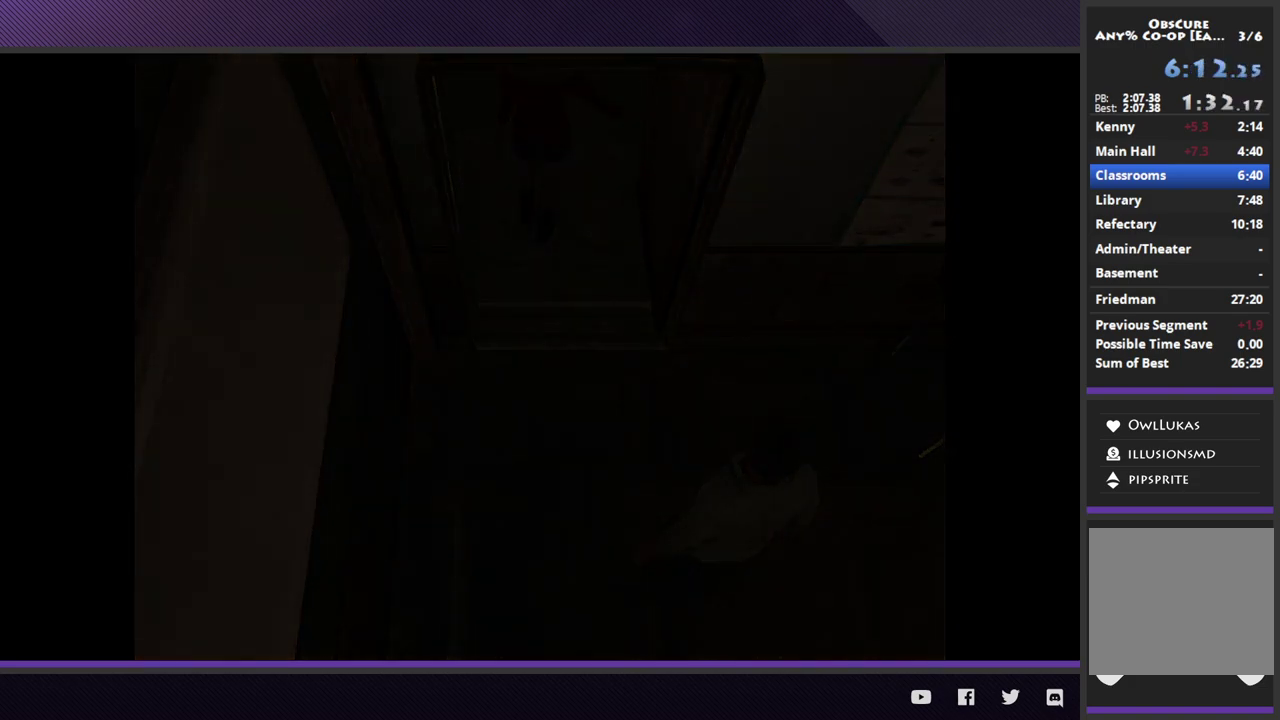
{"buttons": [], "left_stick": "up-right", "right_stick": "center", "events": []}
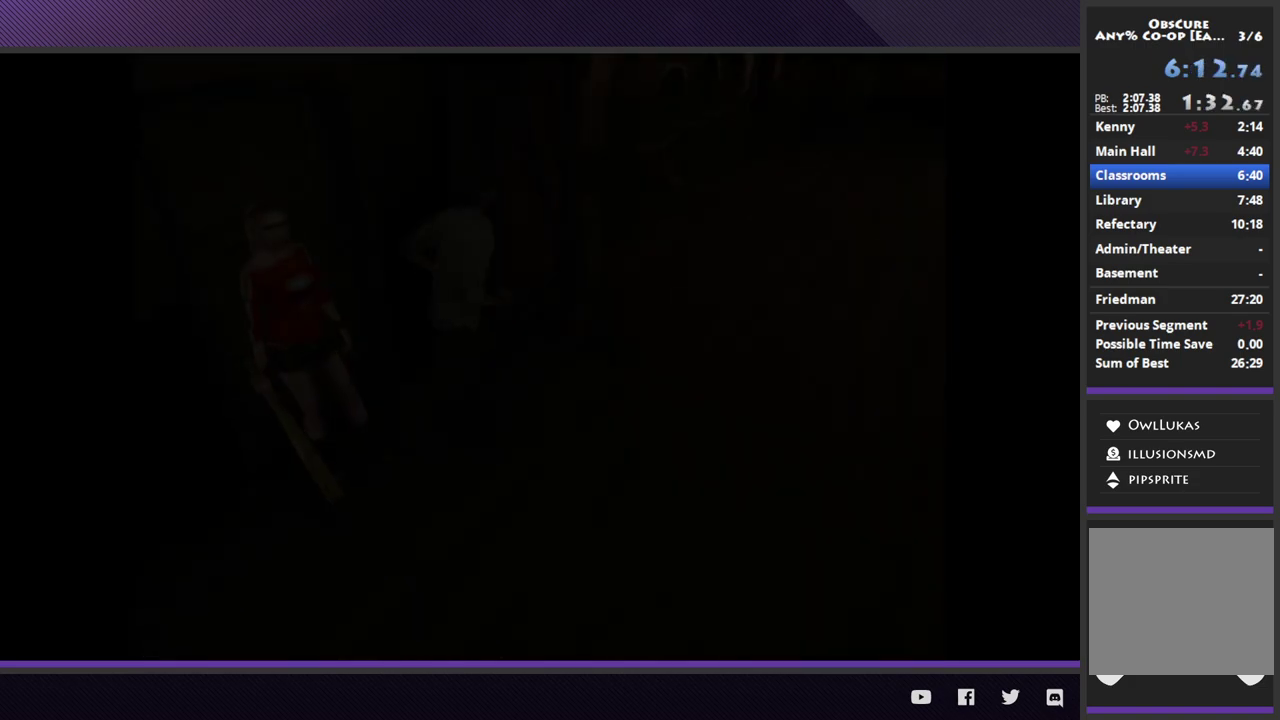
{"buttons": [], "left_stick": "up-right", "right_stick": "center", "events": []}
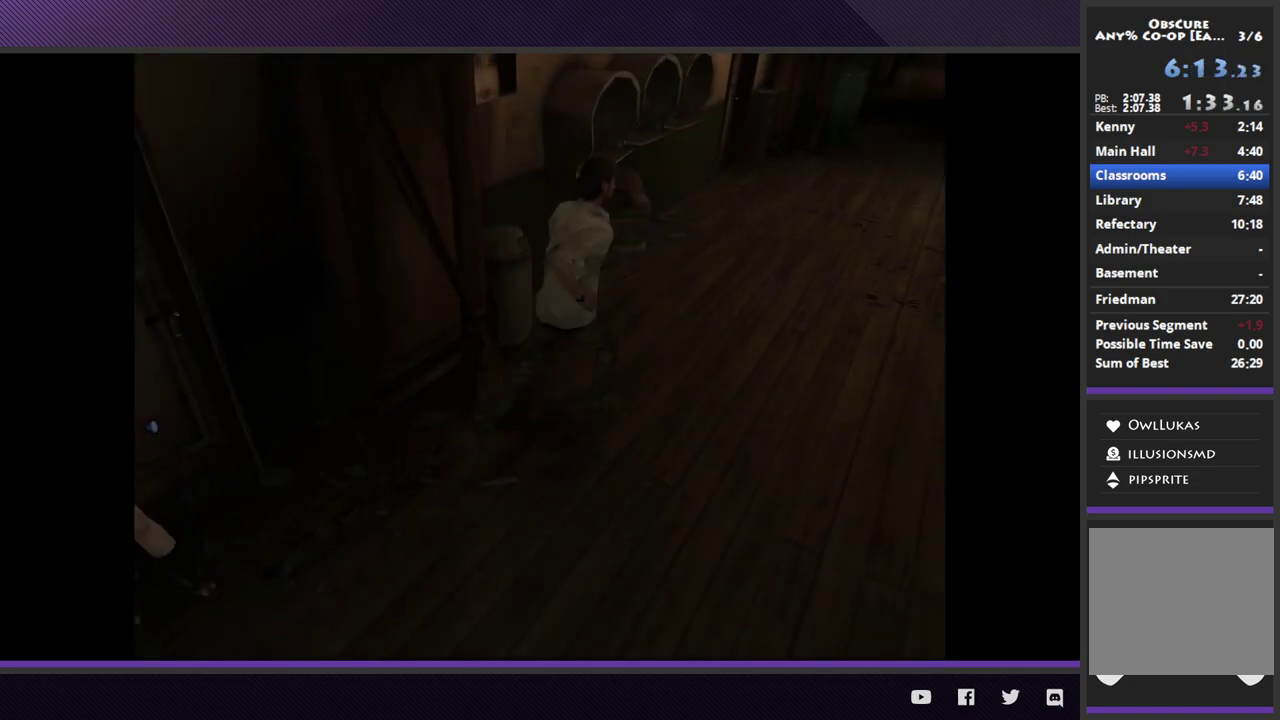
{"buttons": [], "left_stick": "up-right", "right_stick": "center", "events": []}
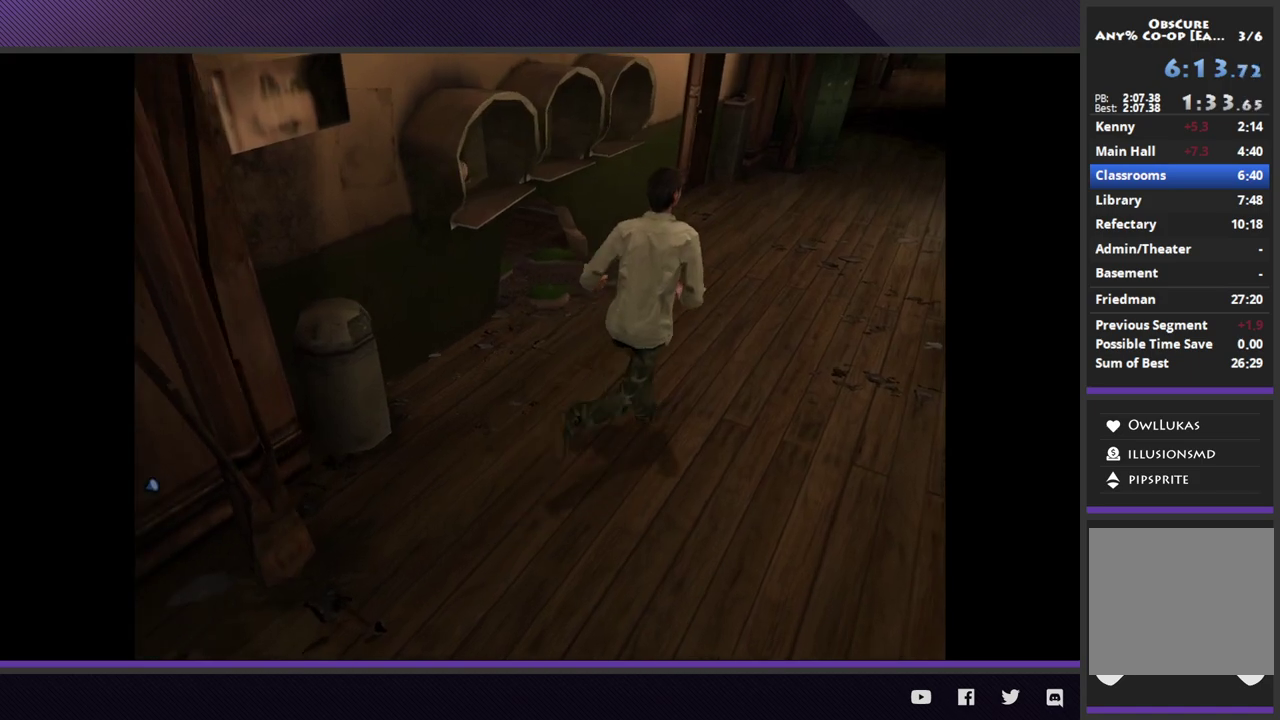
{"buttons": [], "left_stick": "up-right", "right_stick": "center", "events": []}
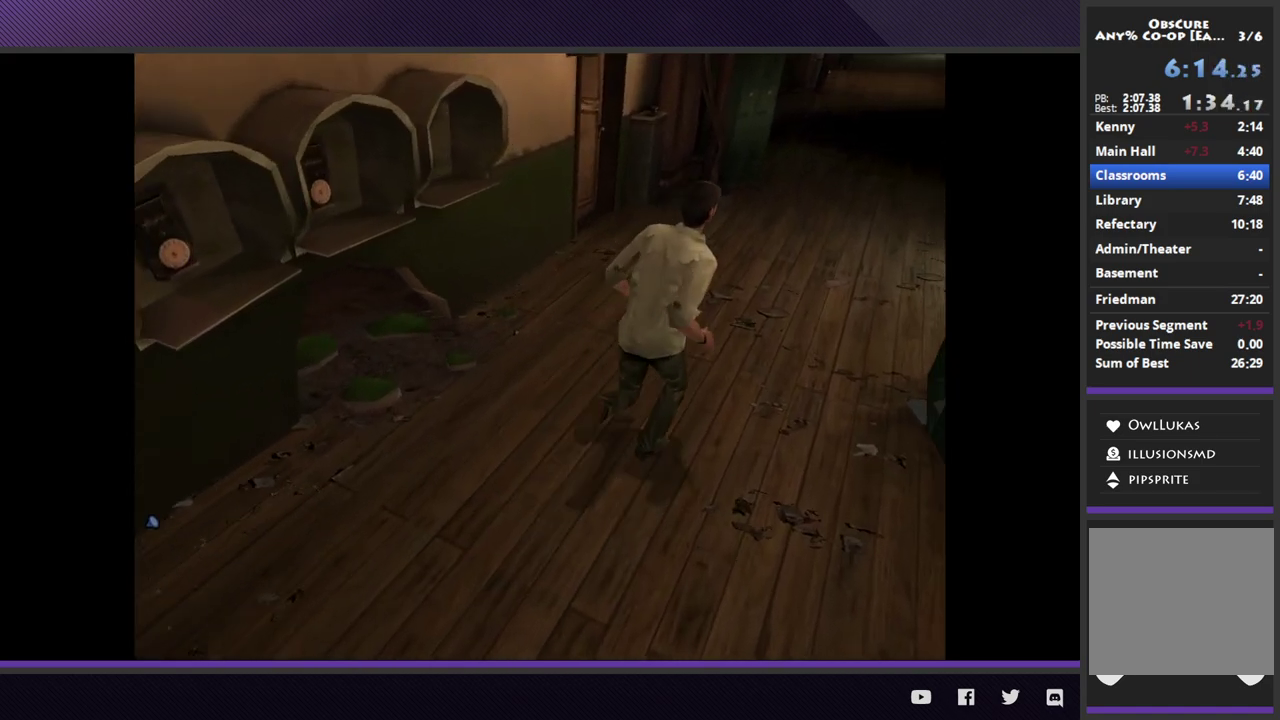
{"buttons": [], "left_stick": "up-right", "right_stick": "center", "events": []}
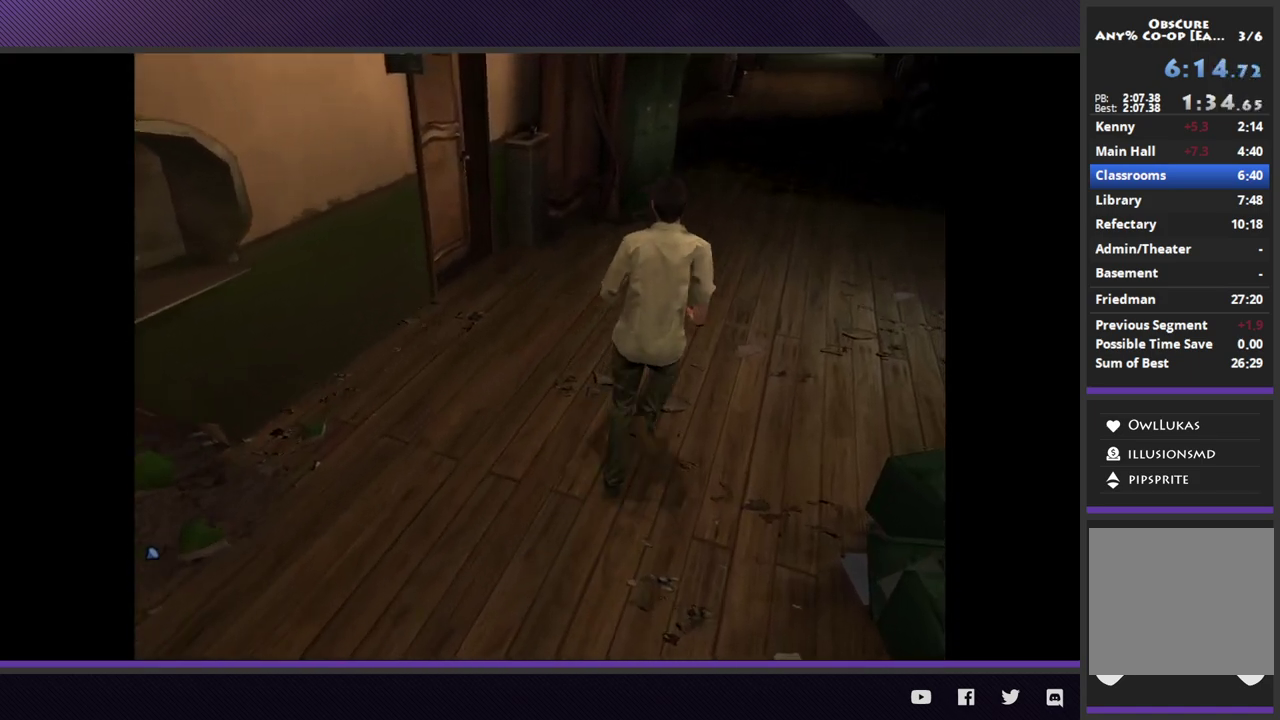
{"buttons": [], "left_stick": "up-right", "right_stick": "center", "events": []}
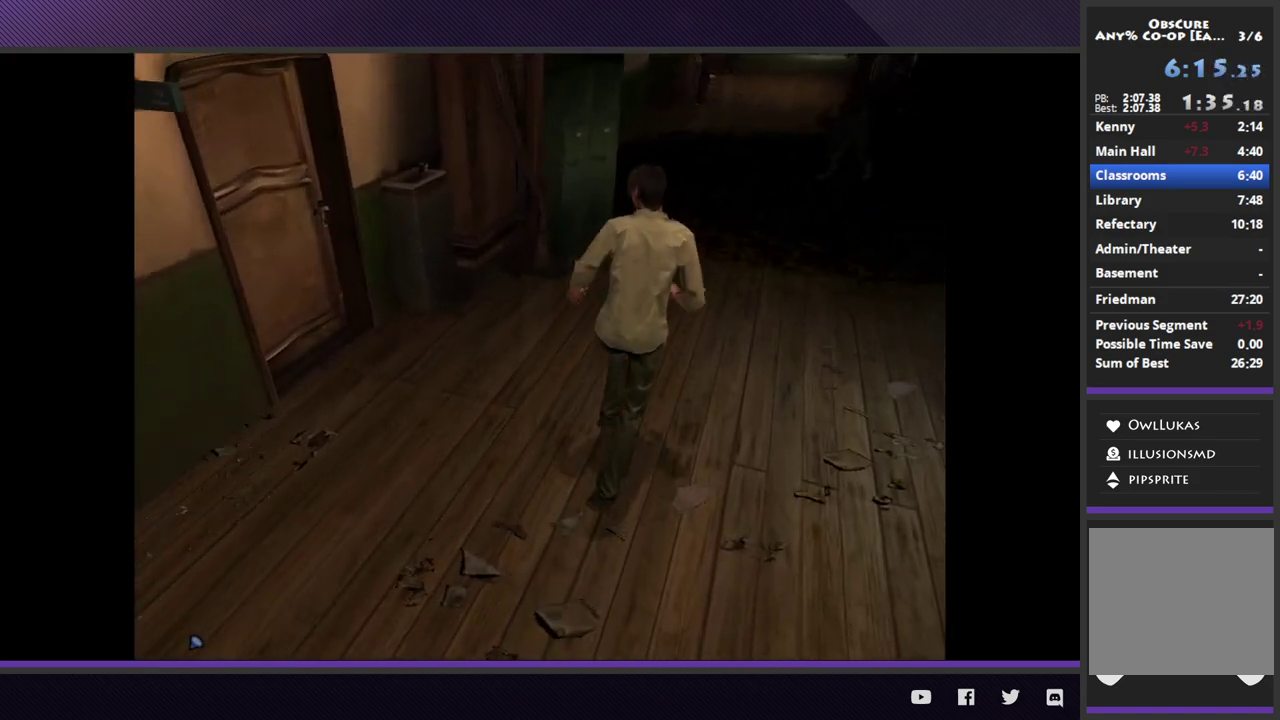
{"buttons": [], "left_stick": "up-right", "right_stick": "center", "events": []}
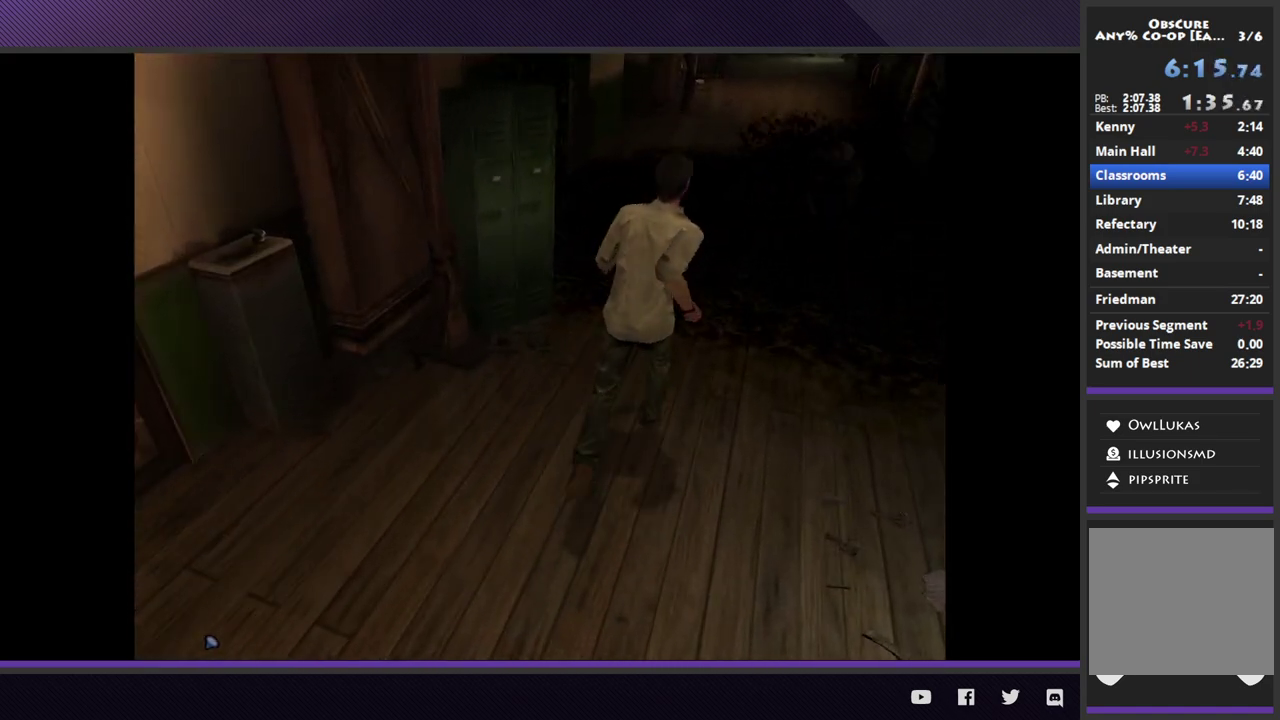
{"buttons": [], "left_stick": "up-left", "right_stick": "center", "events": [[317, "left_stick", "up"], [483, "left_stick", "up-left"]]}
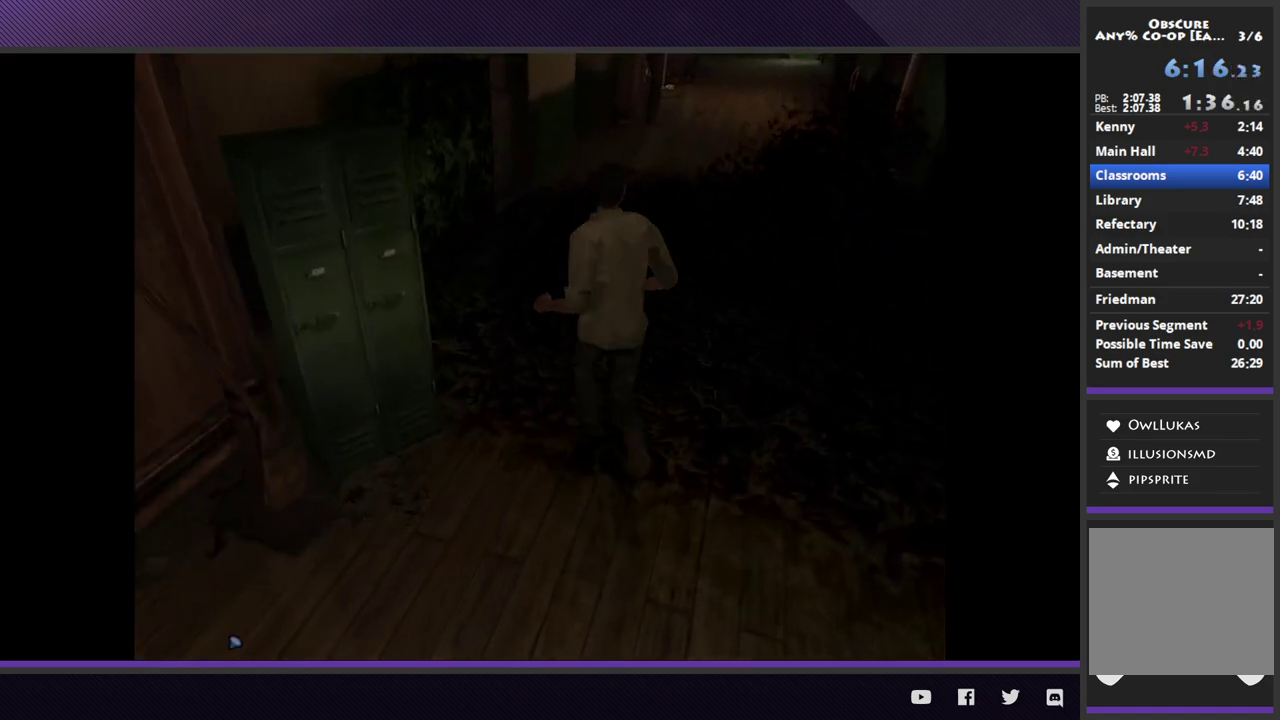
{"buttons": [], "left_stick": "up-right", "right_stick": "center", "events": [[350, "left_stick", "up"], [450, "left_stick", "up-right"]]}
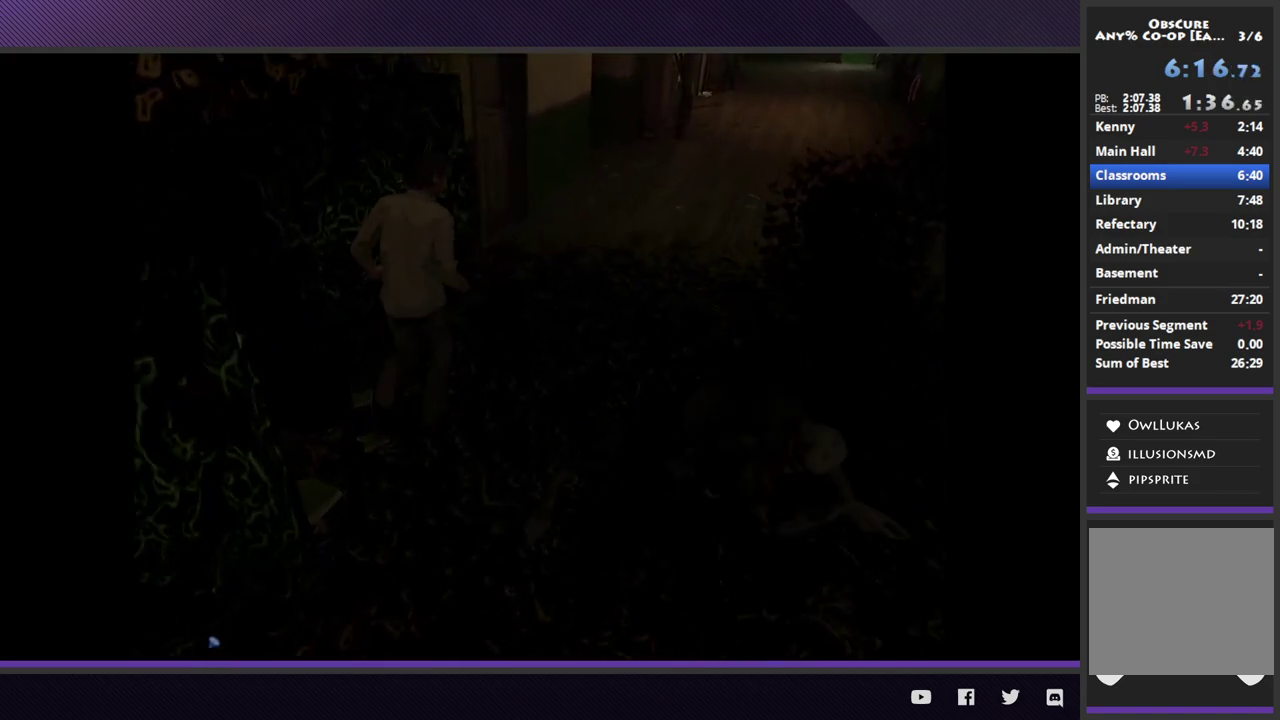
{"buttons": [], "left_stick": "up-right", "right_stick": "center", "events": []}
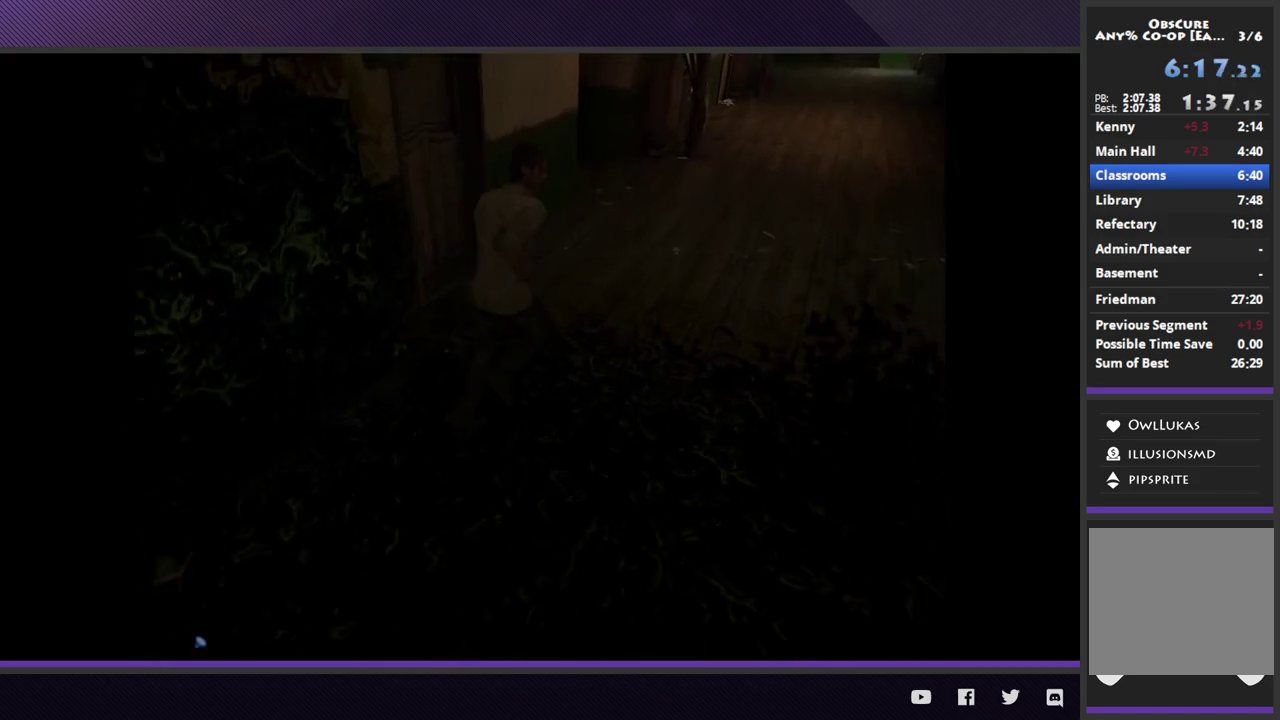
{"buttons": [], "left_stick": "up-right", "right_stick": "center", "events": []}
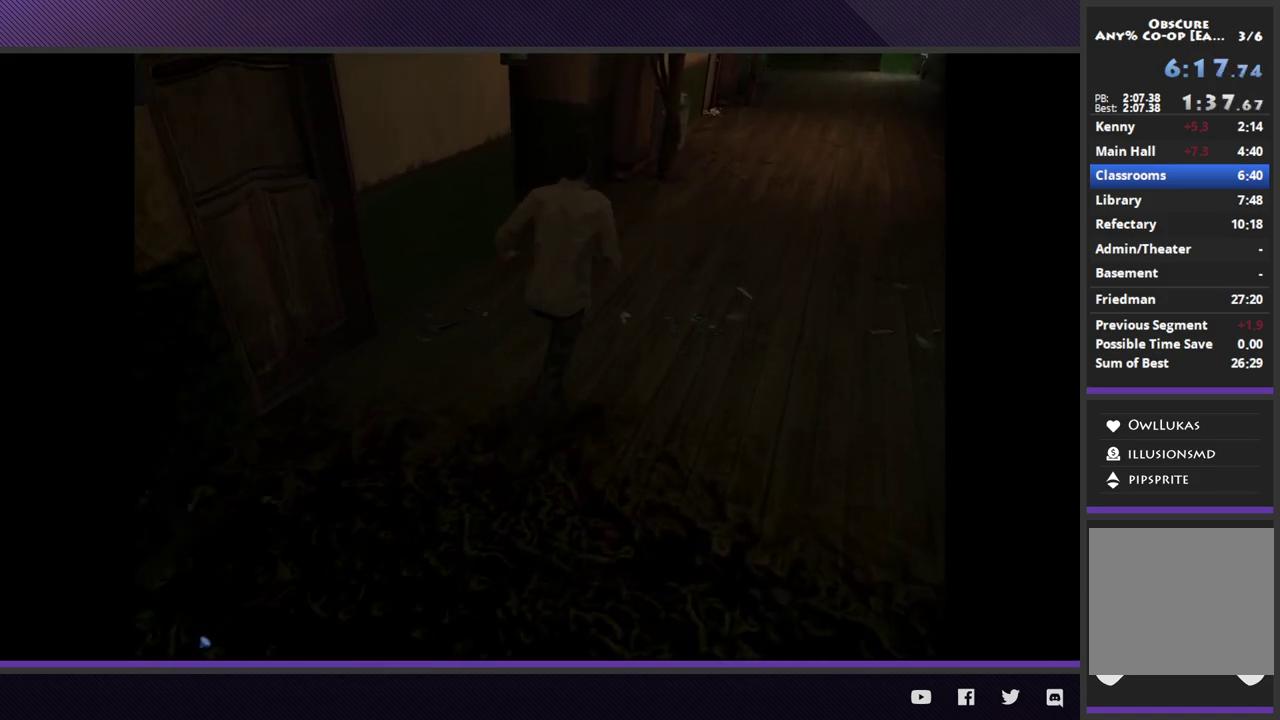
{"buttons": [], "left_stick": "up-right", "right_stick": "center", "events": []}
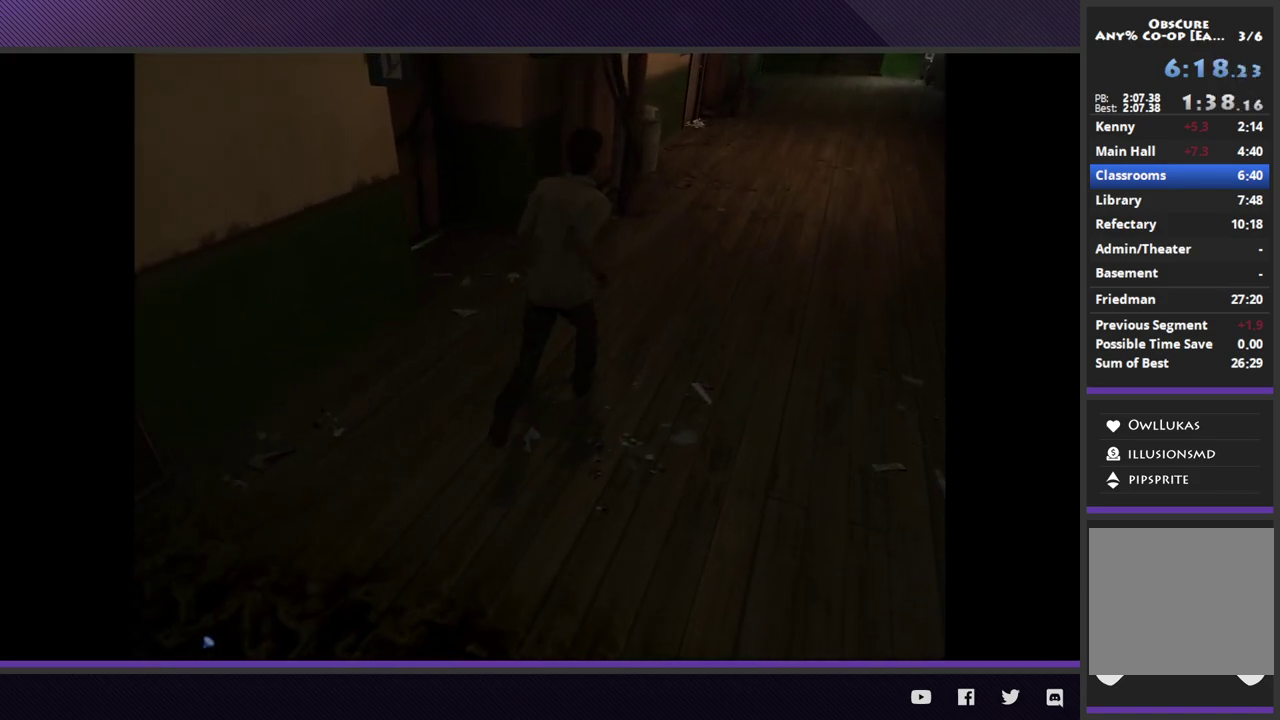
{"buttons": [], "left_stick": "up-right", "right_stick": "center", "events": []}
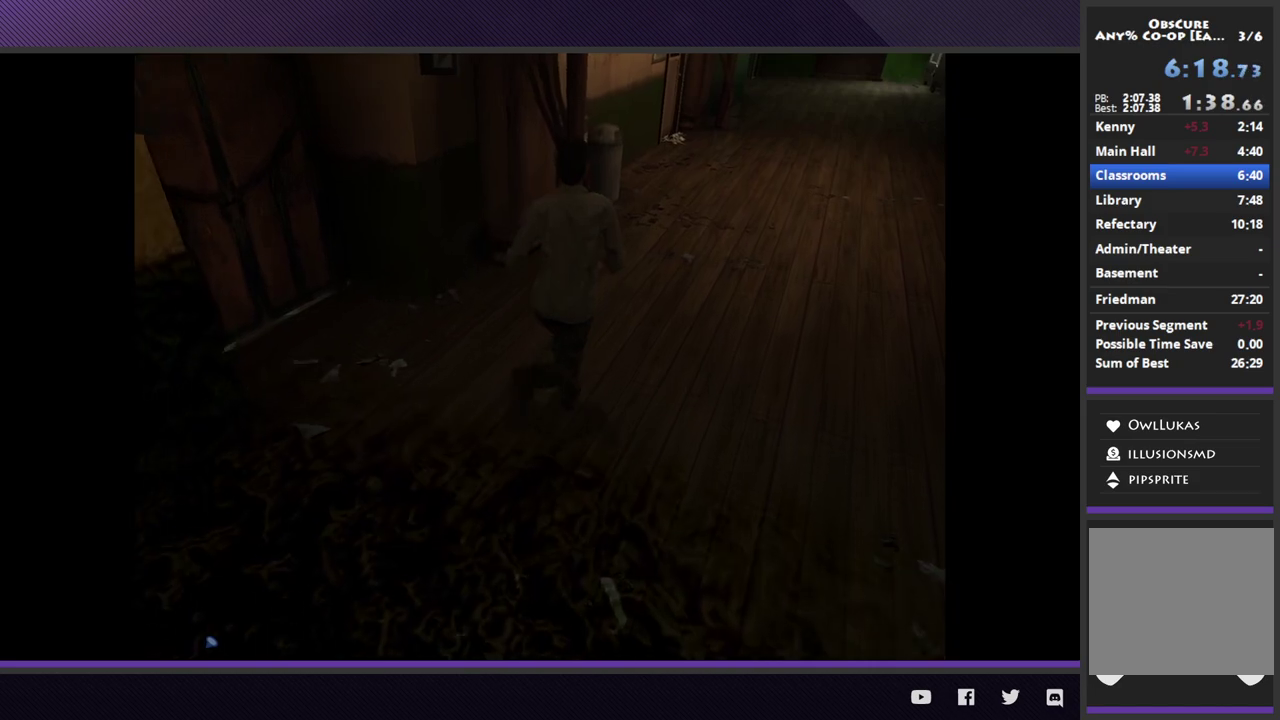
{"buttons": [], "left_stick": "up-right", "right_stick": "center", "events": []}
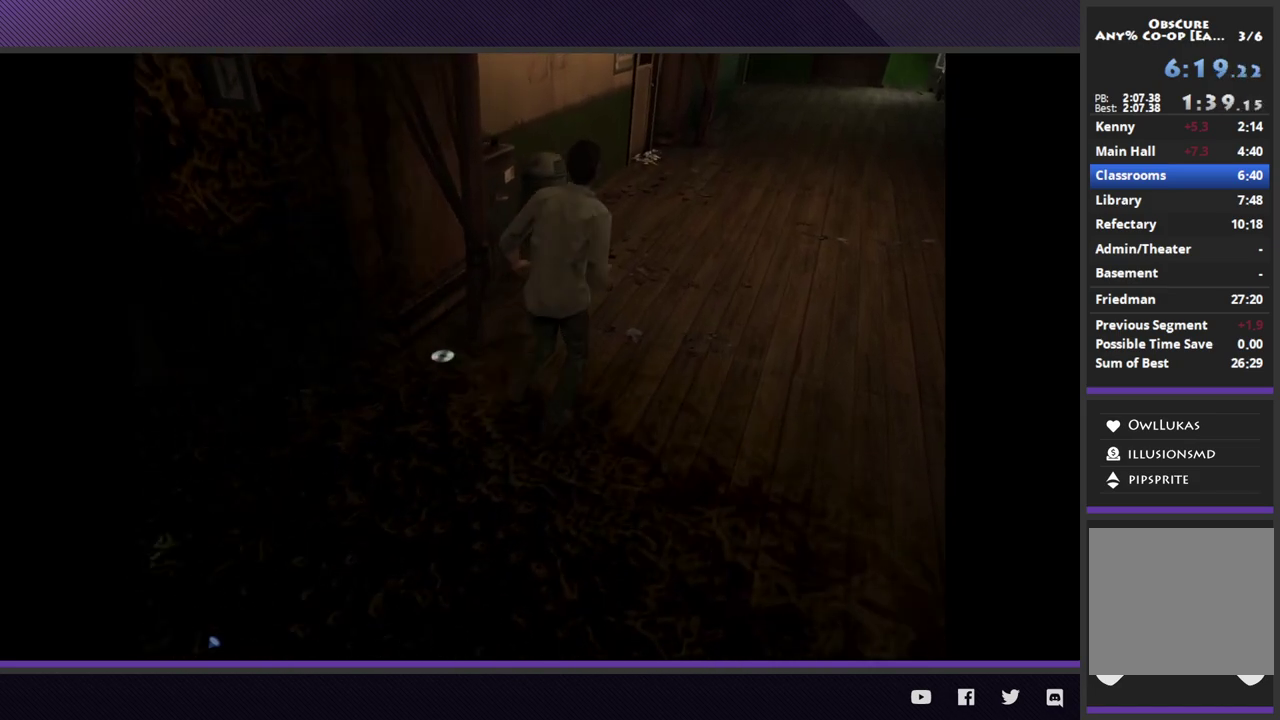
{"buttons": [], "left_stick": "up-right", "right_stick": "center", "events": []}
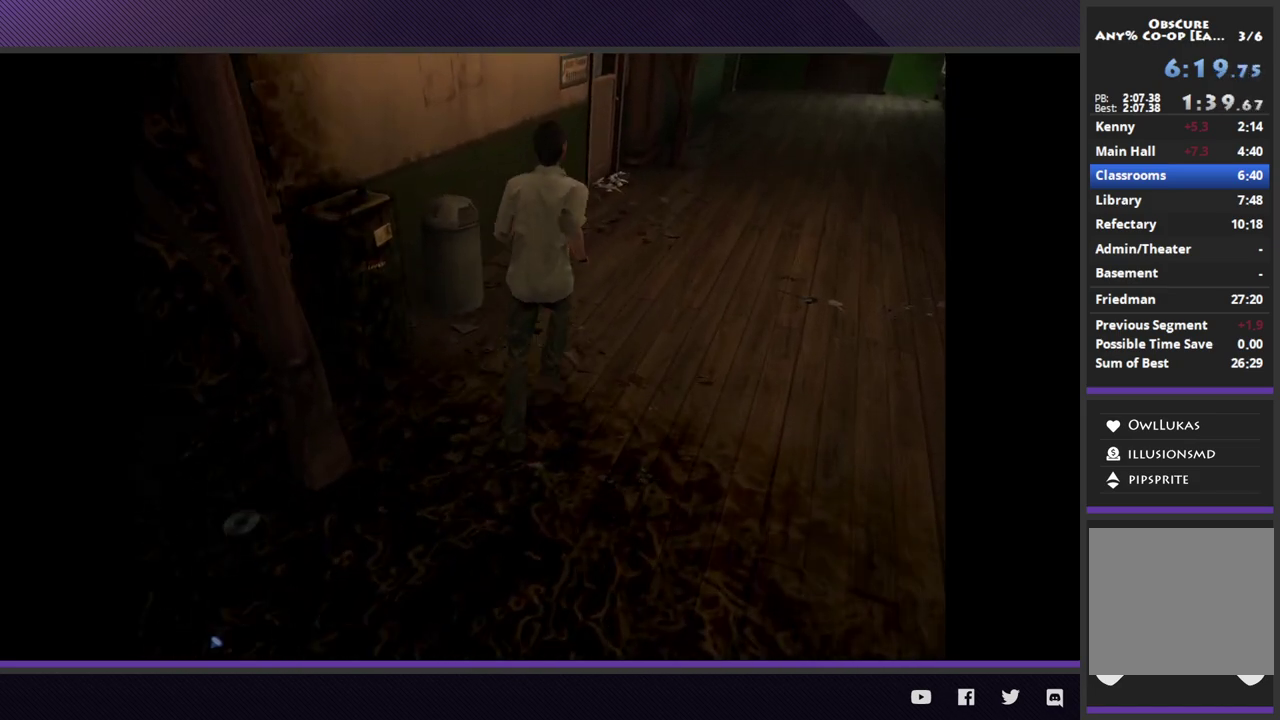
{"buttons": [], "left_stick": "up-right", "right_stick": "center", "events": []}
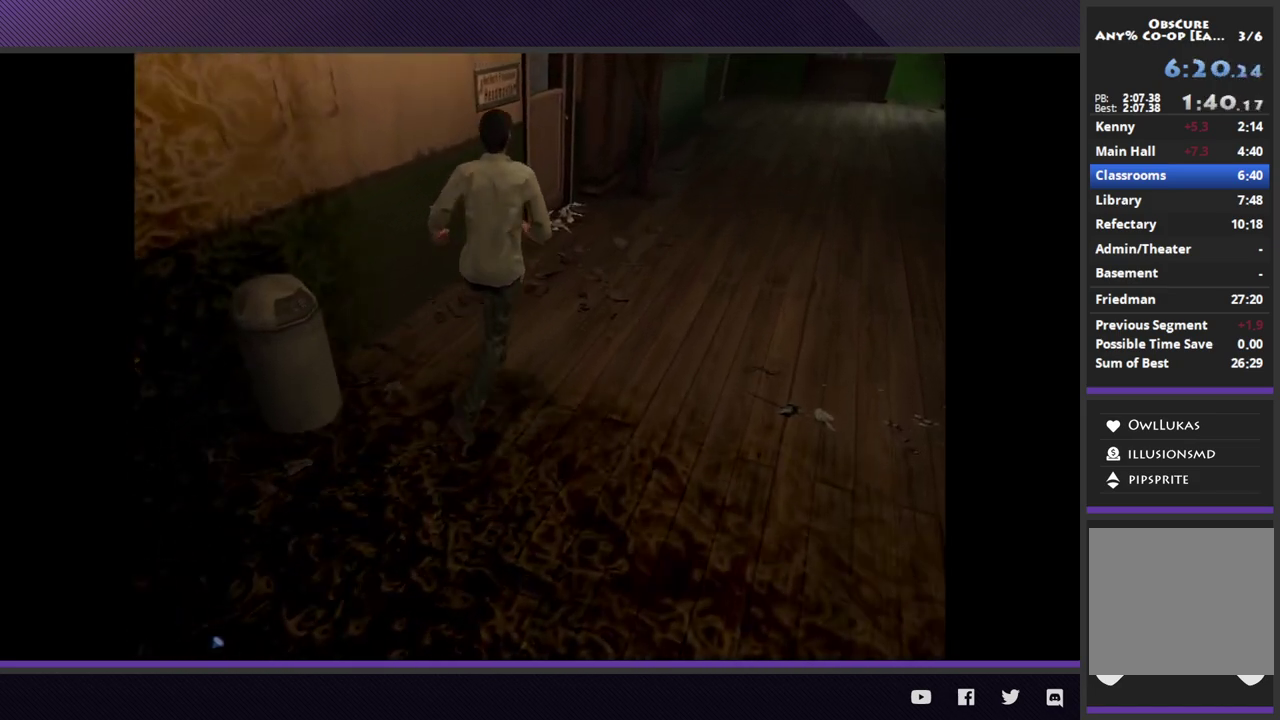
{"buttons": [], "left_stick": "up-right", "right_stick": "center", "events": []}
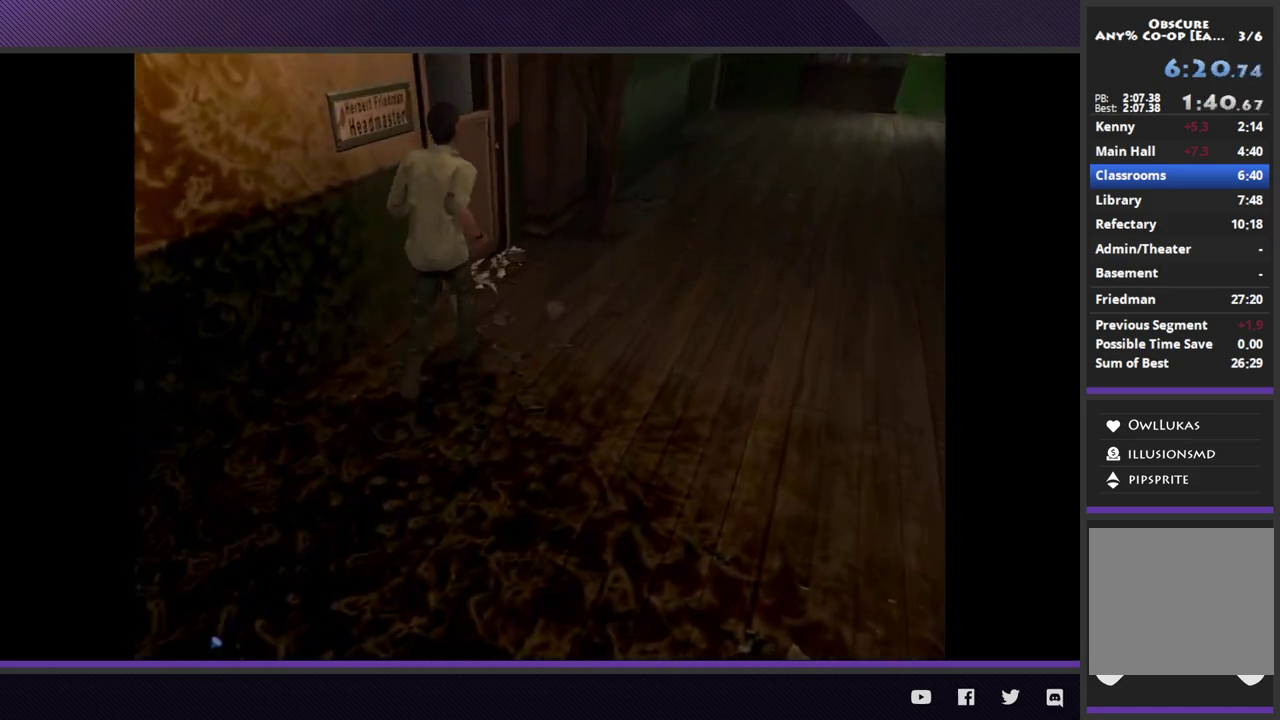
{"buttons": ["A"], "left_stick": "up", "right_stick": "center", "events": [[33, "left_stick", "up"], [283, "A", "down"], [367, "A", "up"], [433, "A", "down"]]}
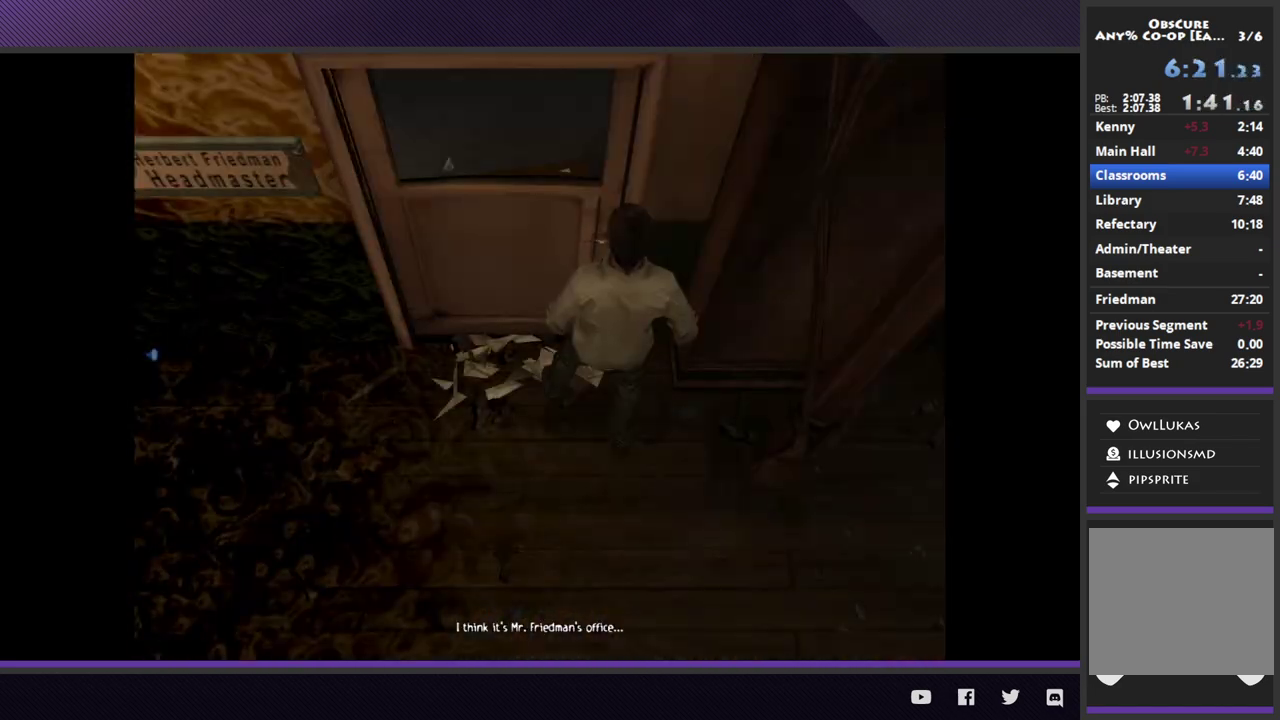
{"buttons": [], "left_stick": "center", "right_stick": "center", "events": [[33, "A", "up"], [117, "A", "down"], [117, "left_stick", "up-left"], [200, "A", "up"], [250, "left_stick", "center"], [267, "A", "down"], [333, "A", "up"]]}